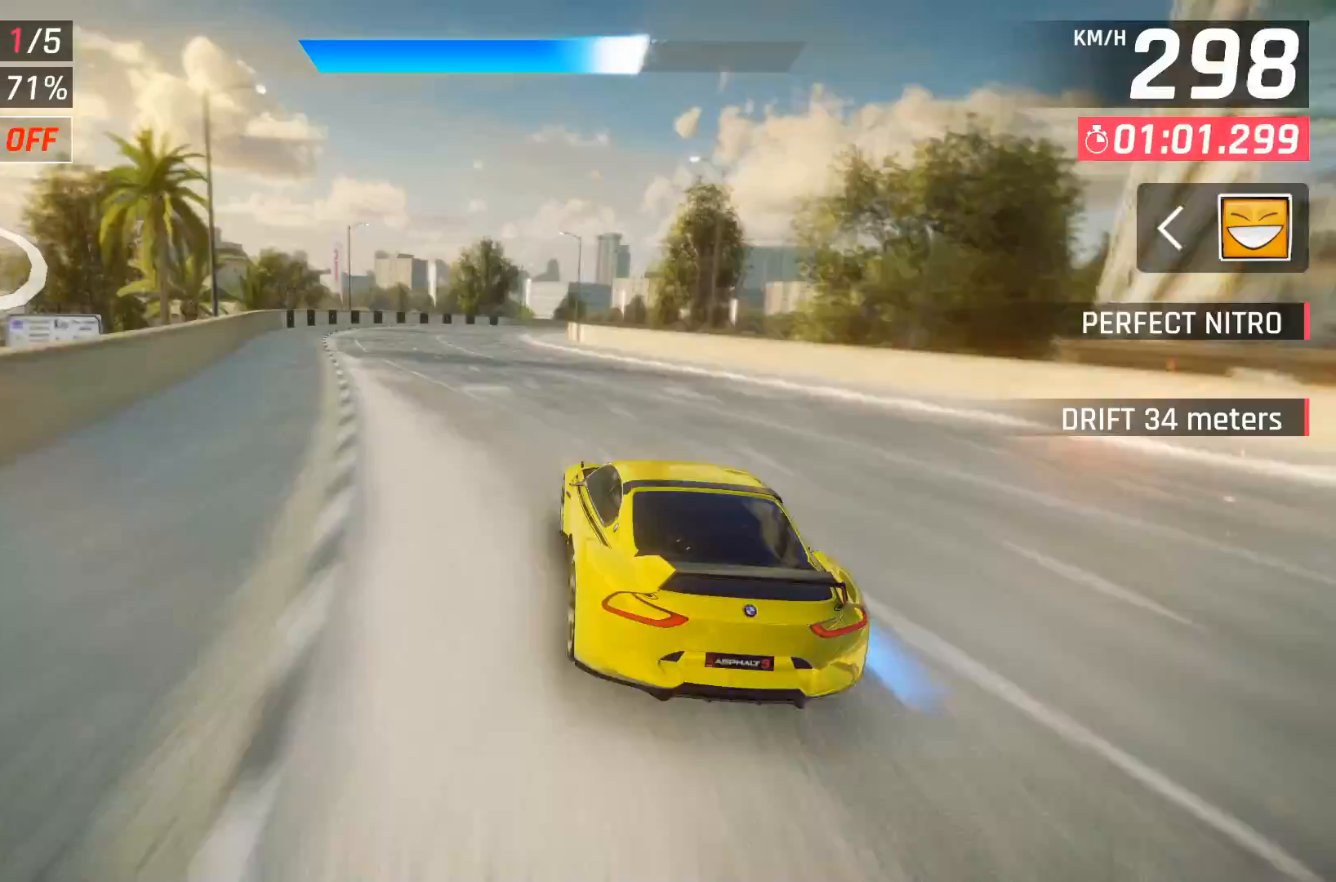
Gameplay with a controller (Xbox layout); each line is a JSON object with the inputs held at the frame after it. "events" lists button and stick changes between this image and that frame as [ms after this image, input, new state], when the widget could be followed in between. Not read: left_stick.
{"buttons": ["X", "DPAD_RIGHT"], "right_stick": "center", "events": [[17, "DPAD_LEFT", "up"], [233, "DPAD_RIGHT", "down"], [467, "X", "down"]]}
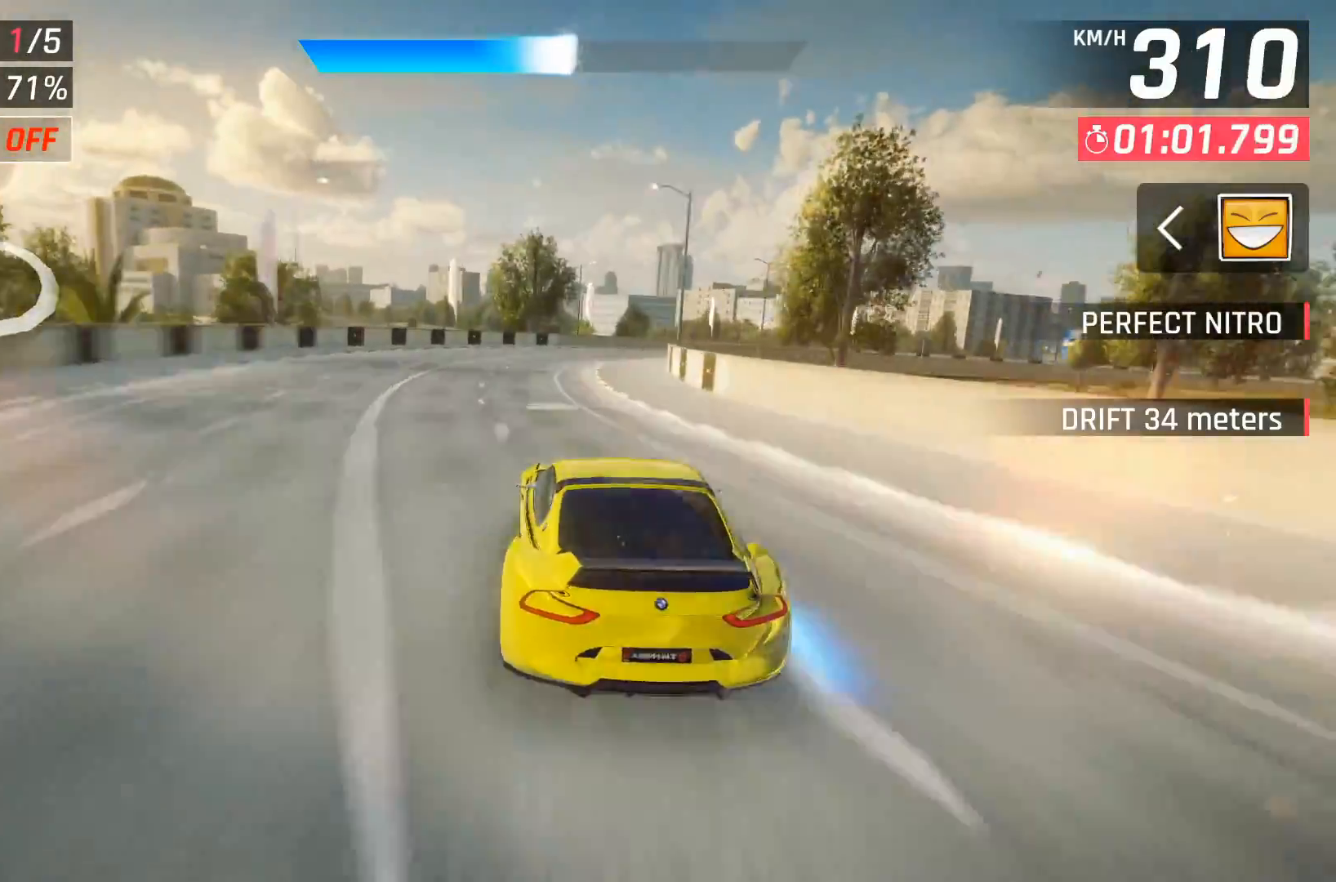
{"buttons": ["DPAD_RIGHT"], "right_stick": "center", "events": [[67, "X", "up"]]}
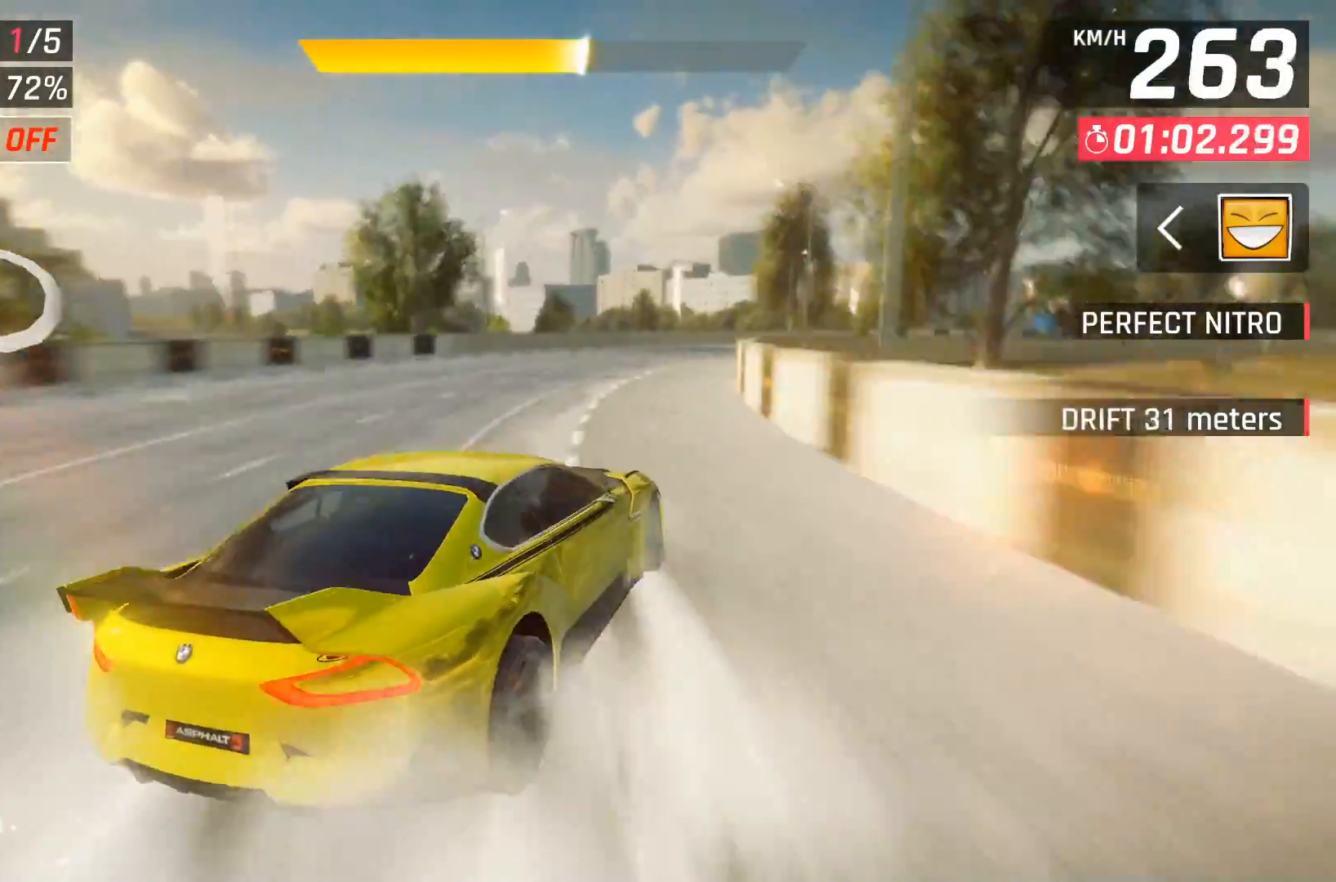
{"buttons": ["DPAD_RIGHT"], "right_stick": "center", "events": []}
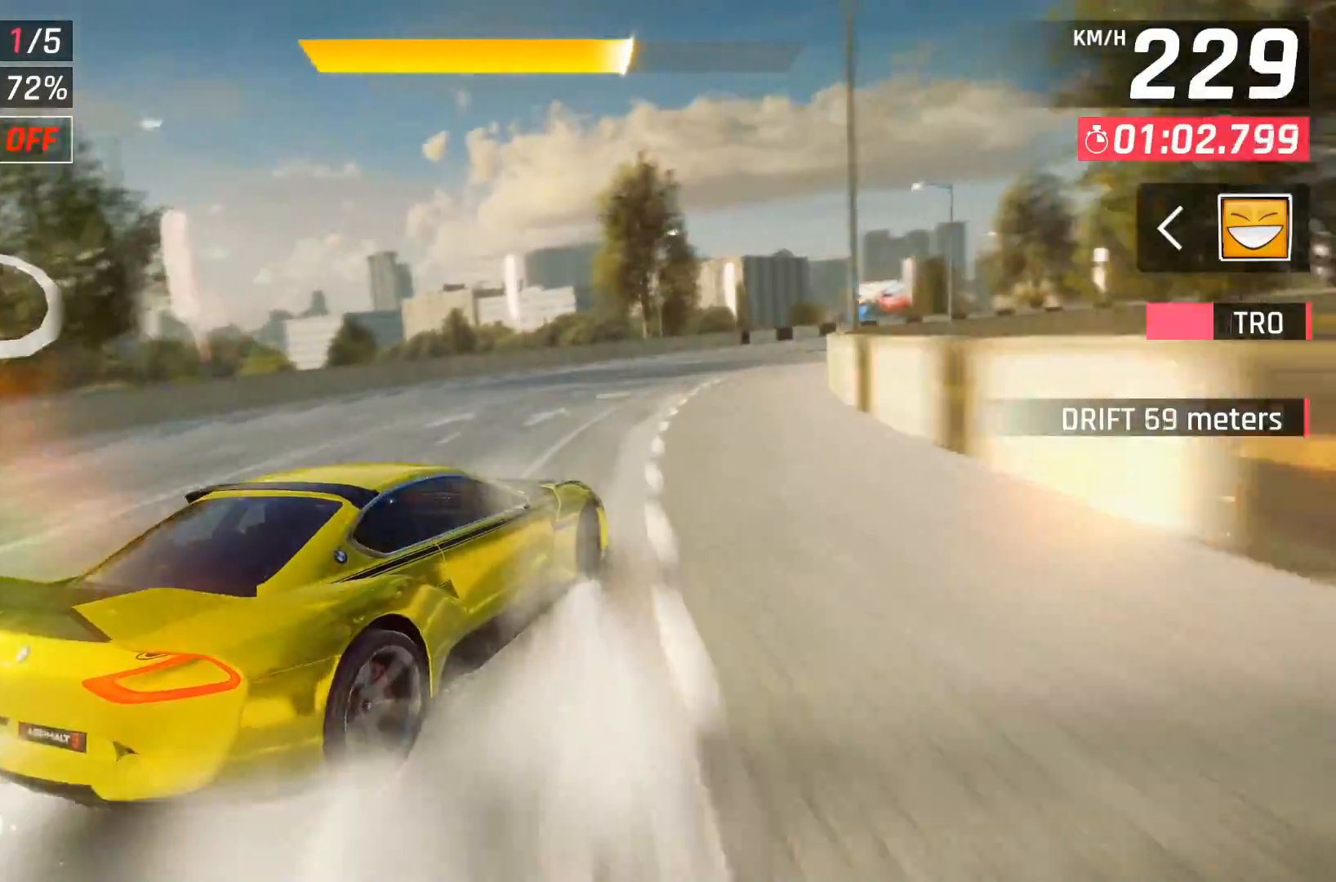
{"buttons": ["DPAD_RIGHT"], "right_stick": "center", "events": []}
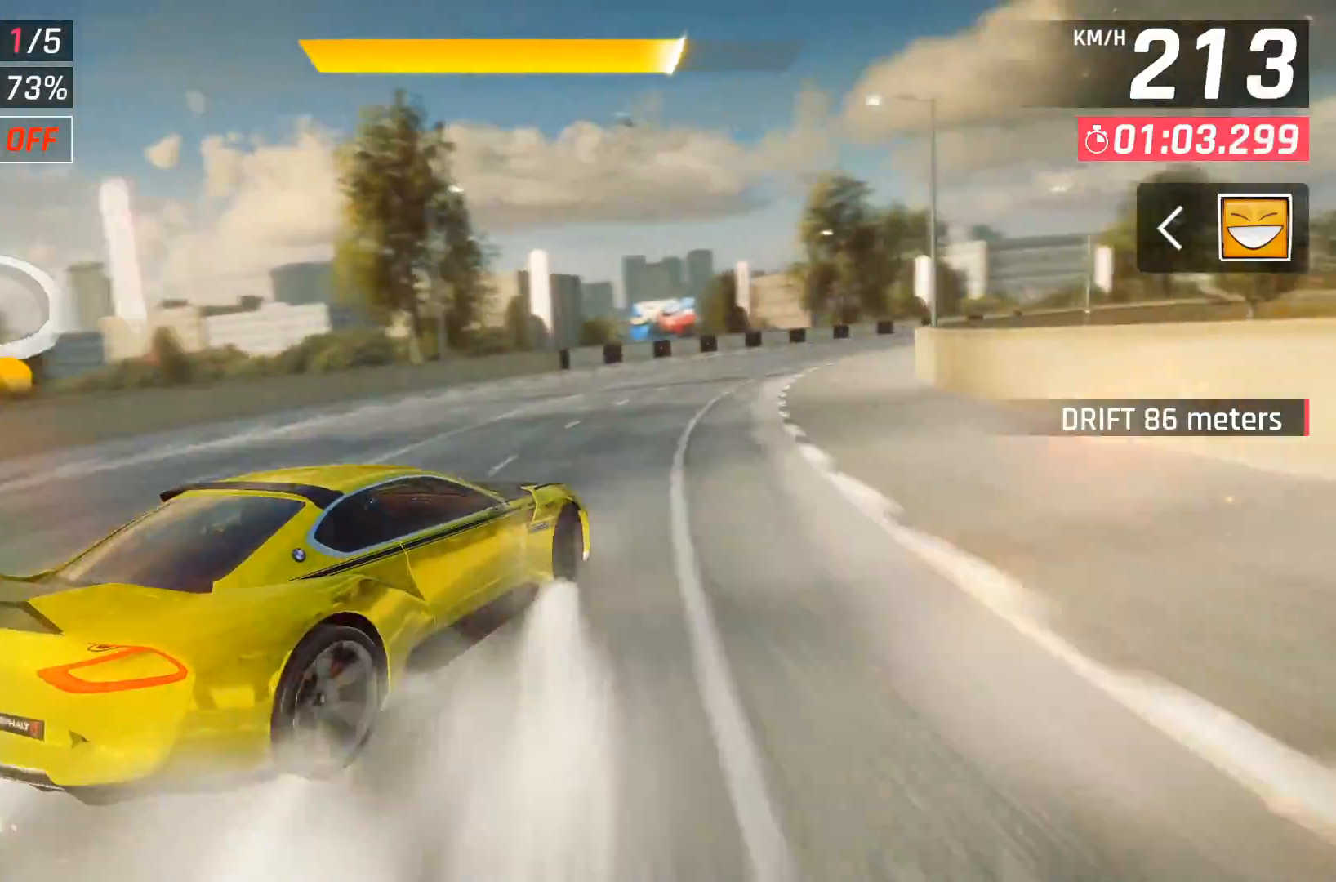
{"buttons": ["DPAD_RIGHT"], "right_stick": "center", "events": []}
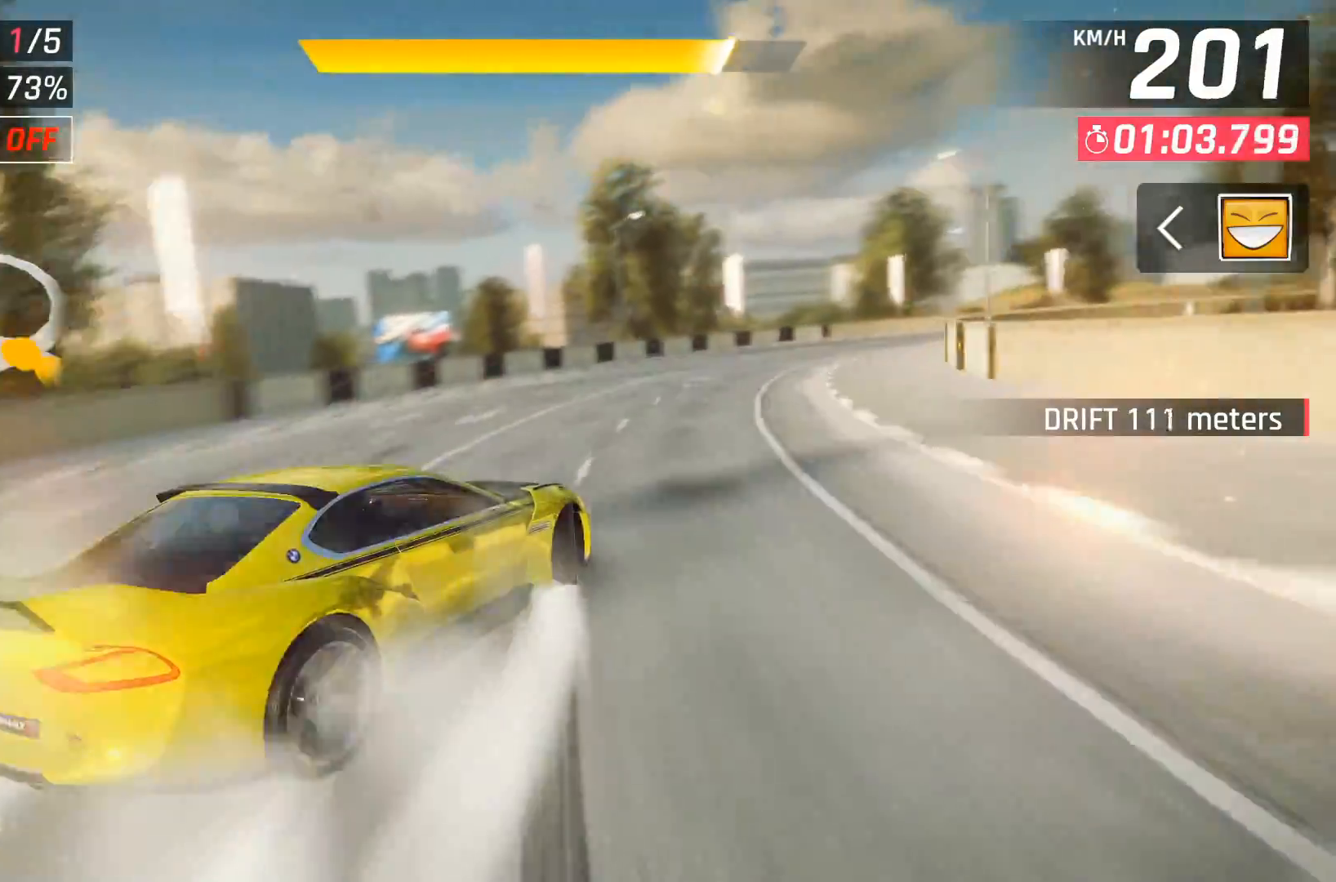
{"buttons": ["DPAD_RIGHT"], "right_stick": "center", "events": []}
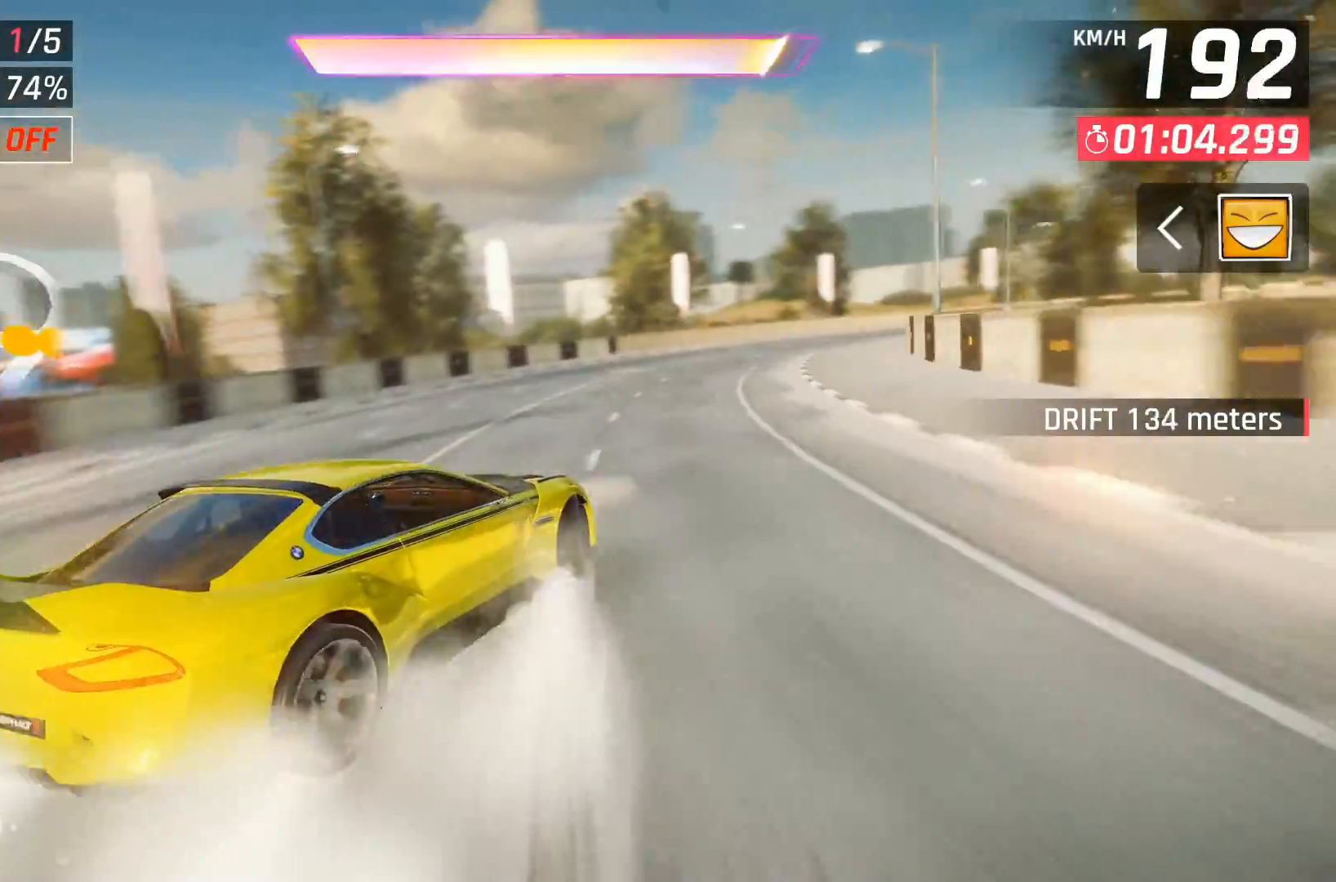
{"buttons": ["DPAD_RIGHT"], "right_stick": "center", "events": [[183, "DPAD_RIGHT", "up"], [317, "DPAD_RIGHT", "down"]]}
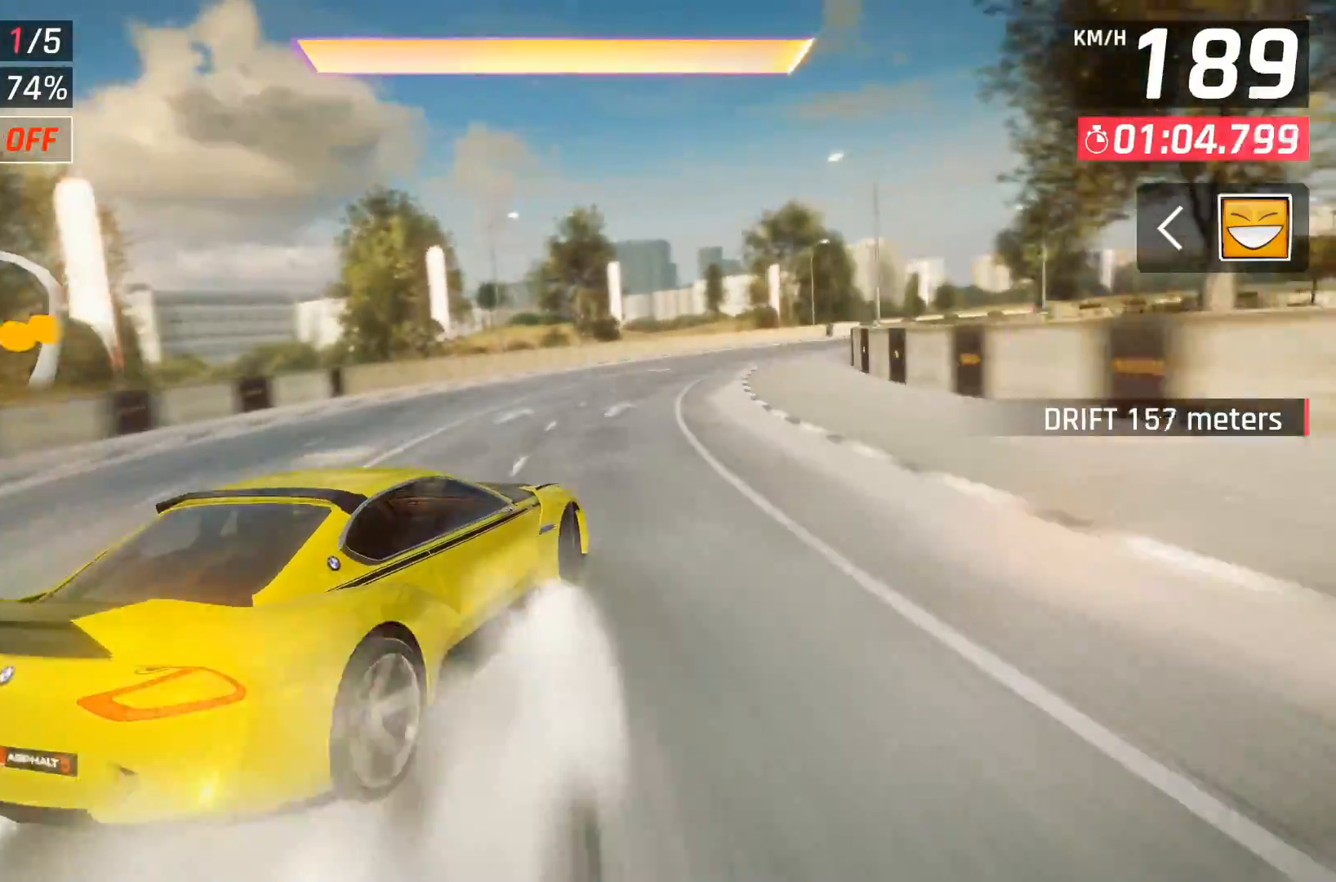
{"buttons": ["DPAD_RIGHT"], "right_stick": "center", "events": []}
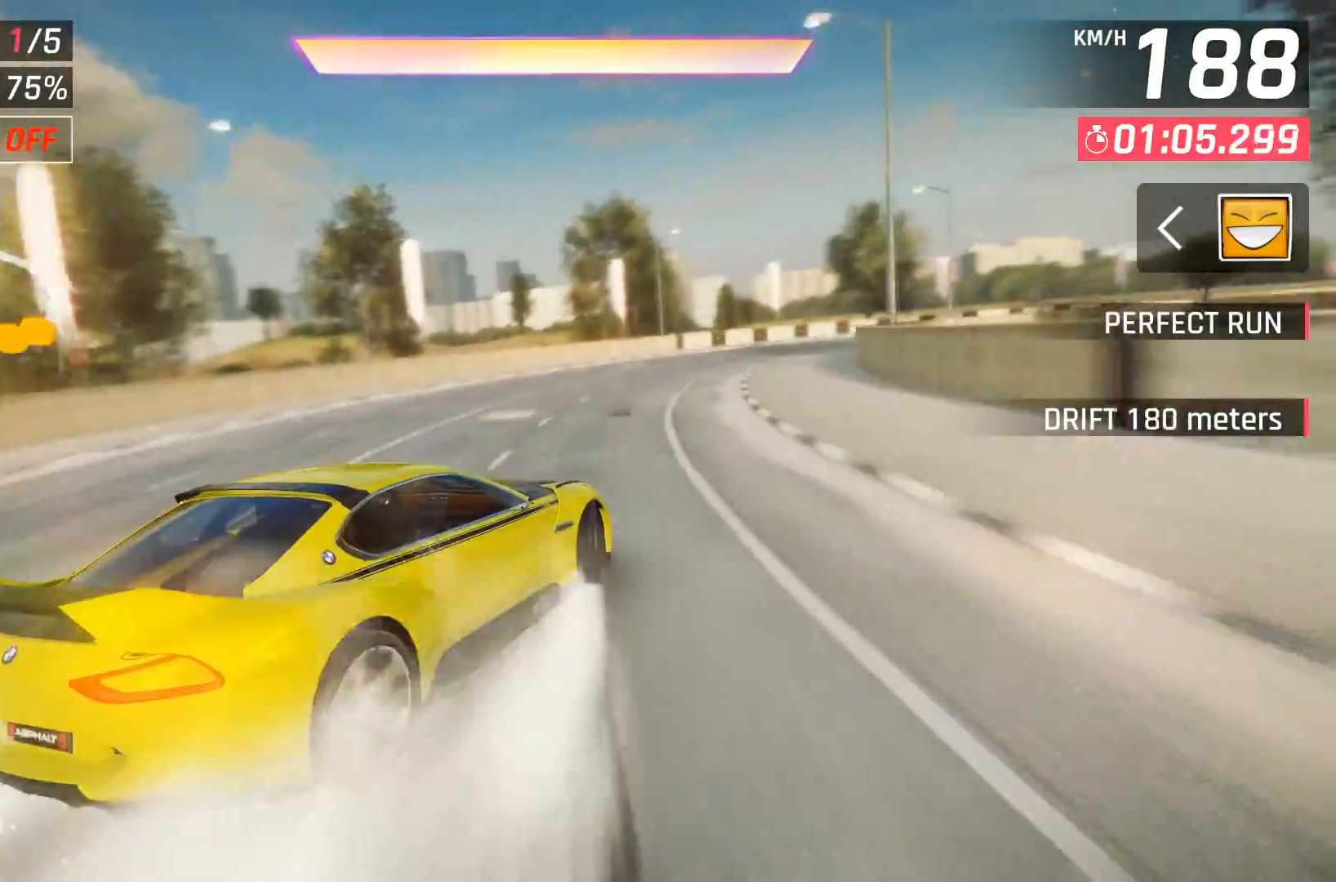
{"buttons": ["DPAD_RIGHT"], "right_stick": "center", "events": [[150, "DPAD_RIGHT", "up"], [300, "DPAD_RIGHT", "down"]]}
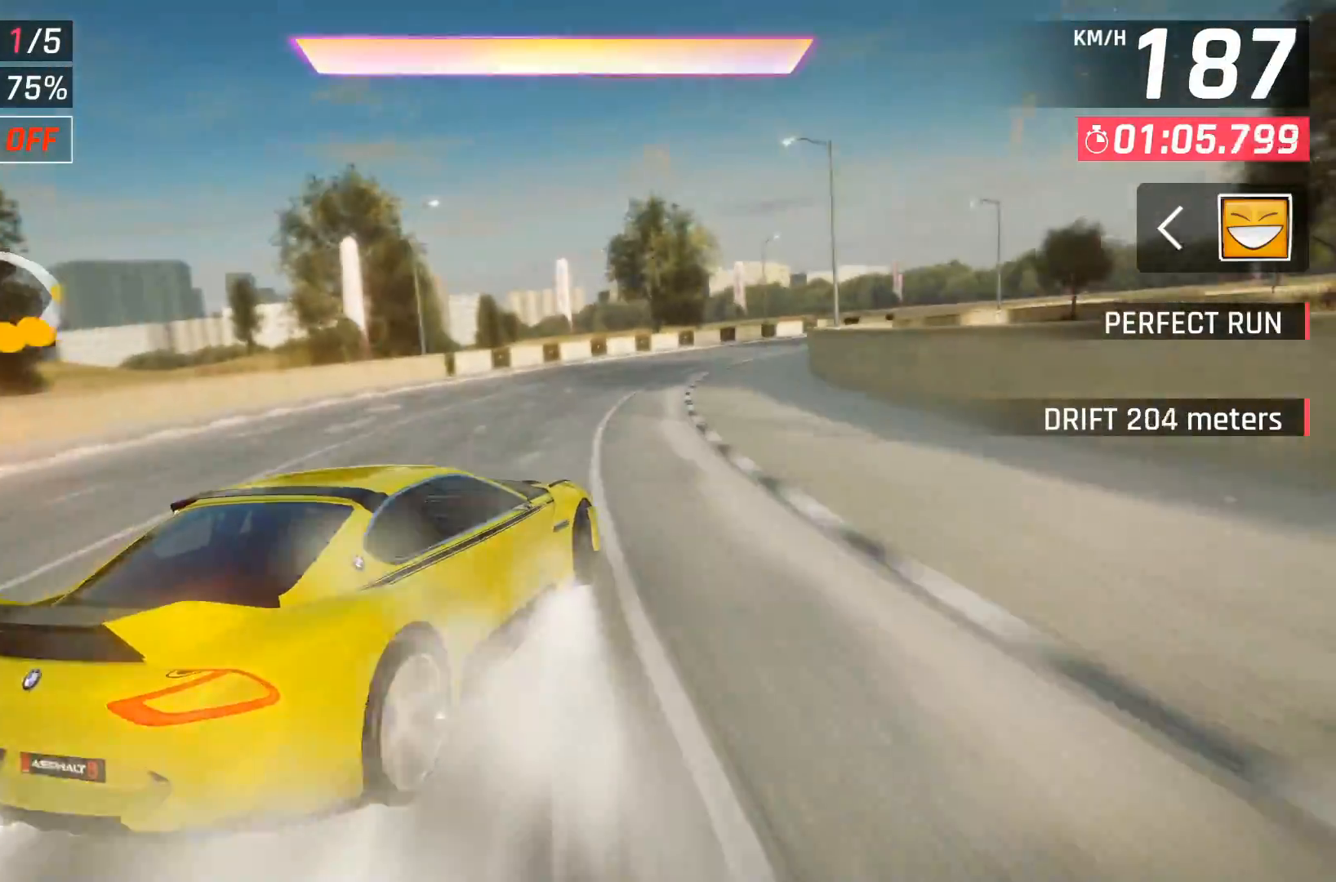
{"buttons": ["DPAD_RIGHT"], "right_stick": "center", "events": []}
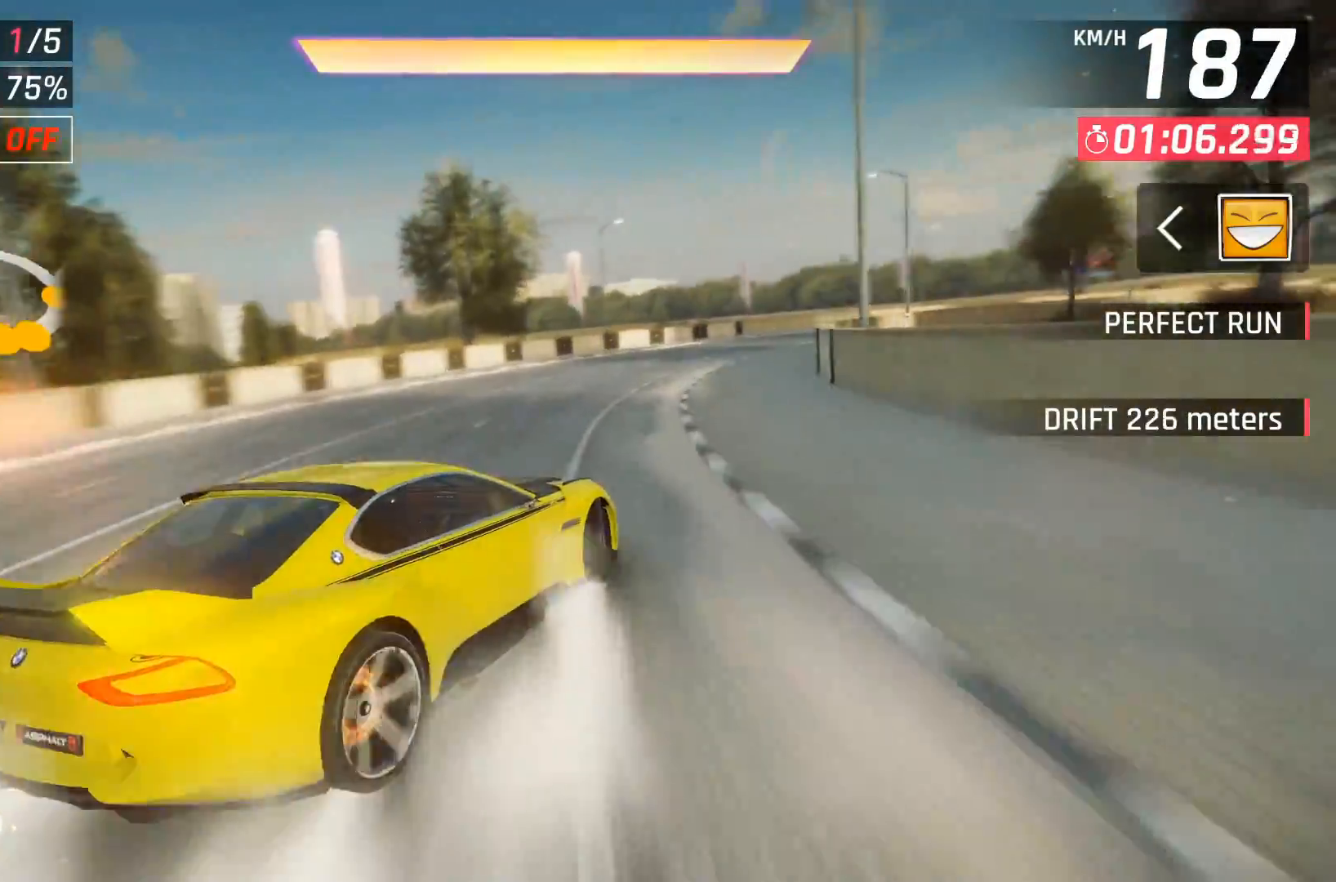
{"buttons": ["DPAD_RIGHT"], "right_stick": "center", "events": [[100, "DPAD_RIGHT", "up"], [267, "DPAD_RIGHT", "down"]]}
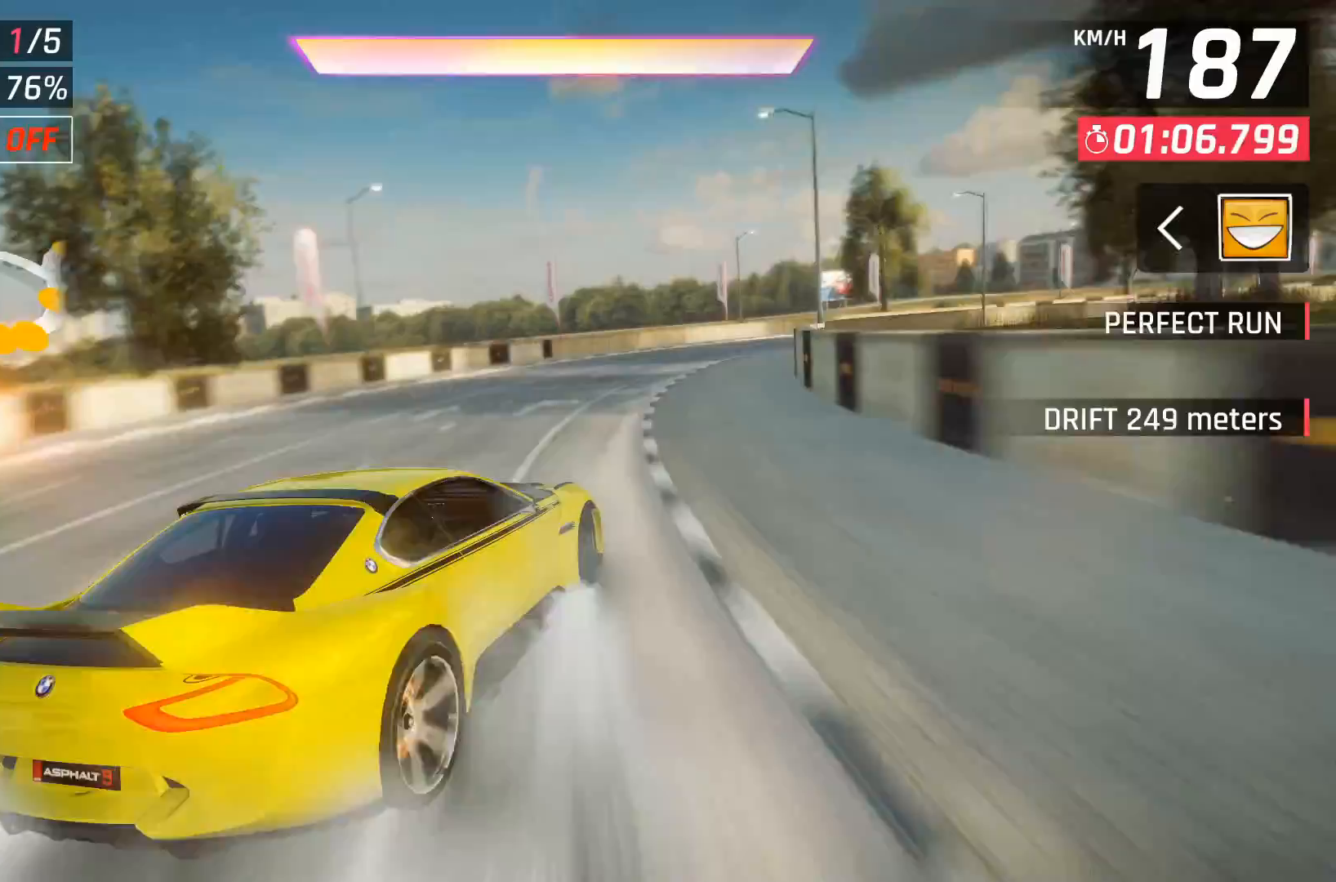
{"buttons": ["DPAD_RIGHT"], "right_stick": "center", "events": []}
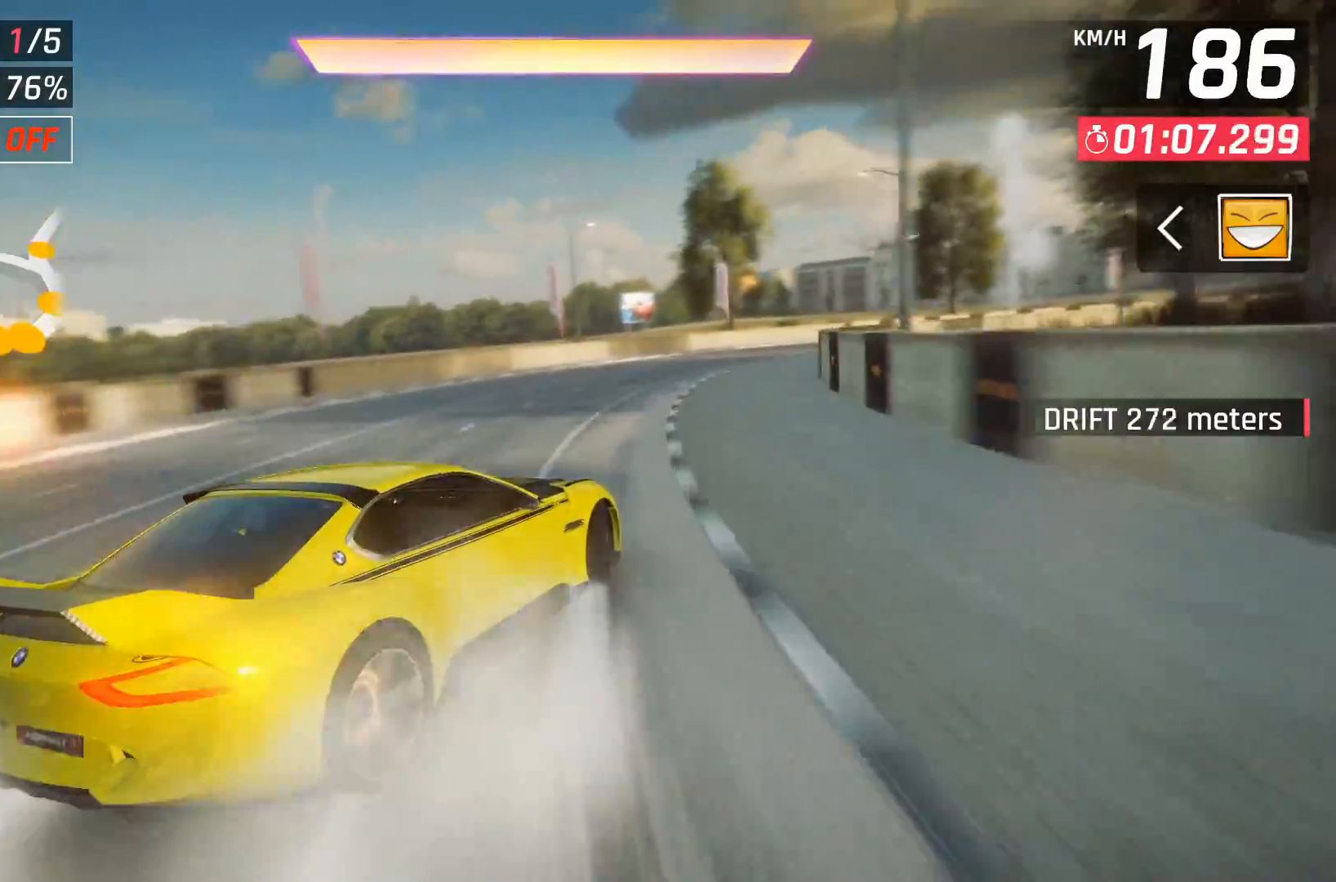
{"buttons": ["DPAD_RIGHT"], "right_stick": "center", "events": [[17, "DPAD_RIGHT", "up"], [133, "DPAD_RIGHT", "down"]]}
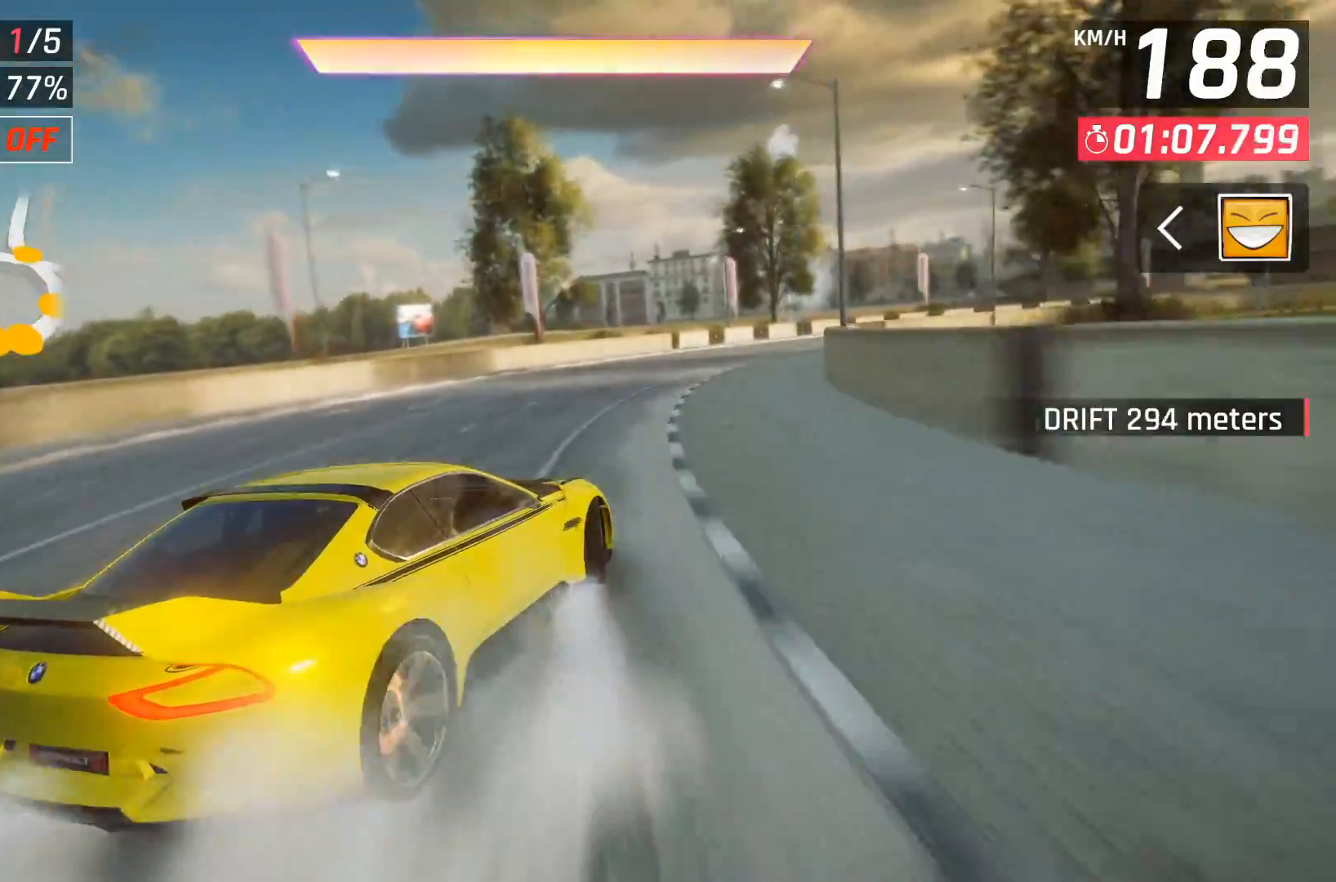
{"buttons": ["DPAD_RIGHT"], "right_stick": "center", "events": [[200, "DPAD_RIGHT", "up"], [300, "DPAD_RIGHT", "down"]]}
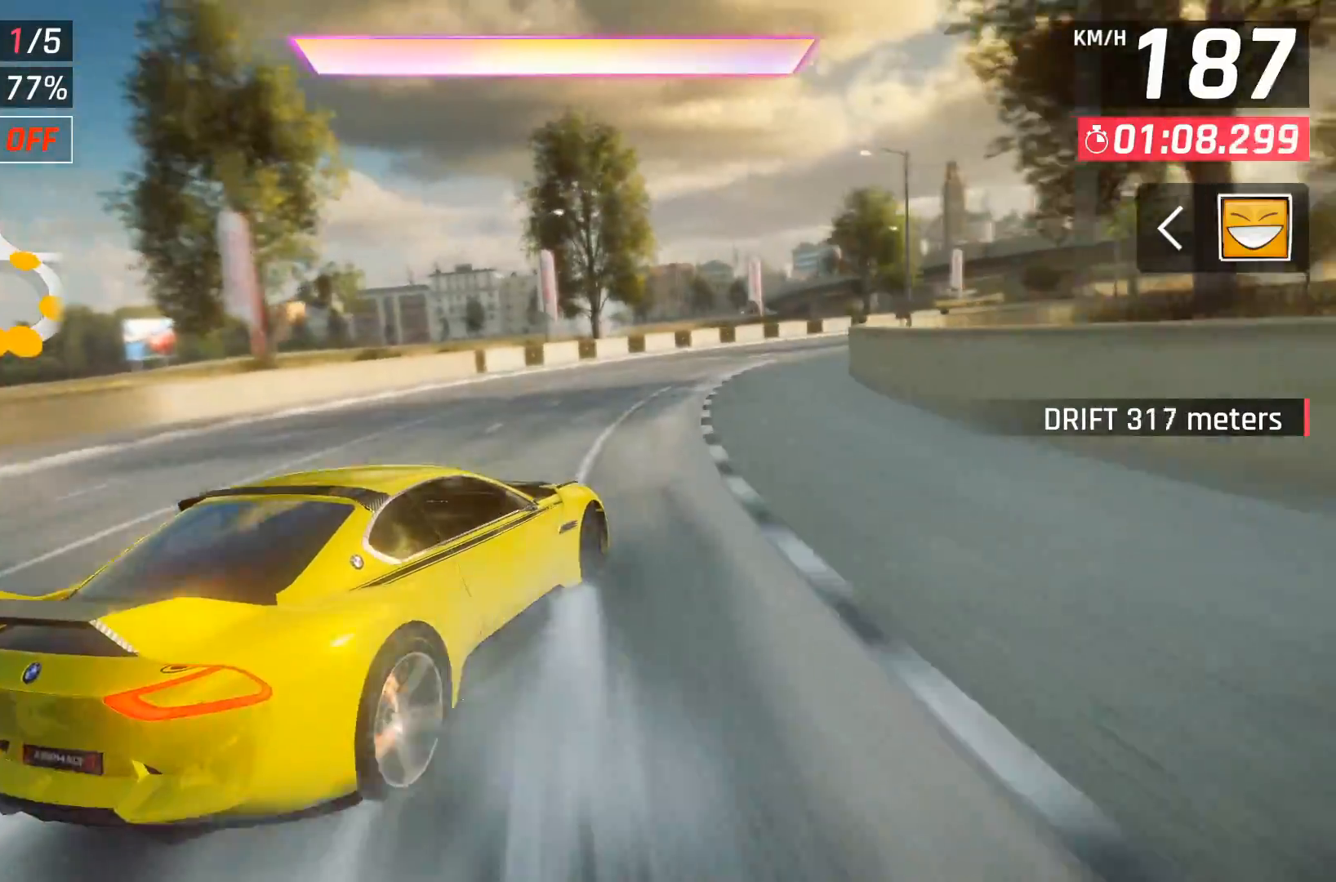
{"buttons": ["DPAD_RIGHT"], "right_stick": "center", "events": []}
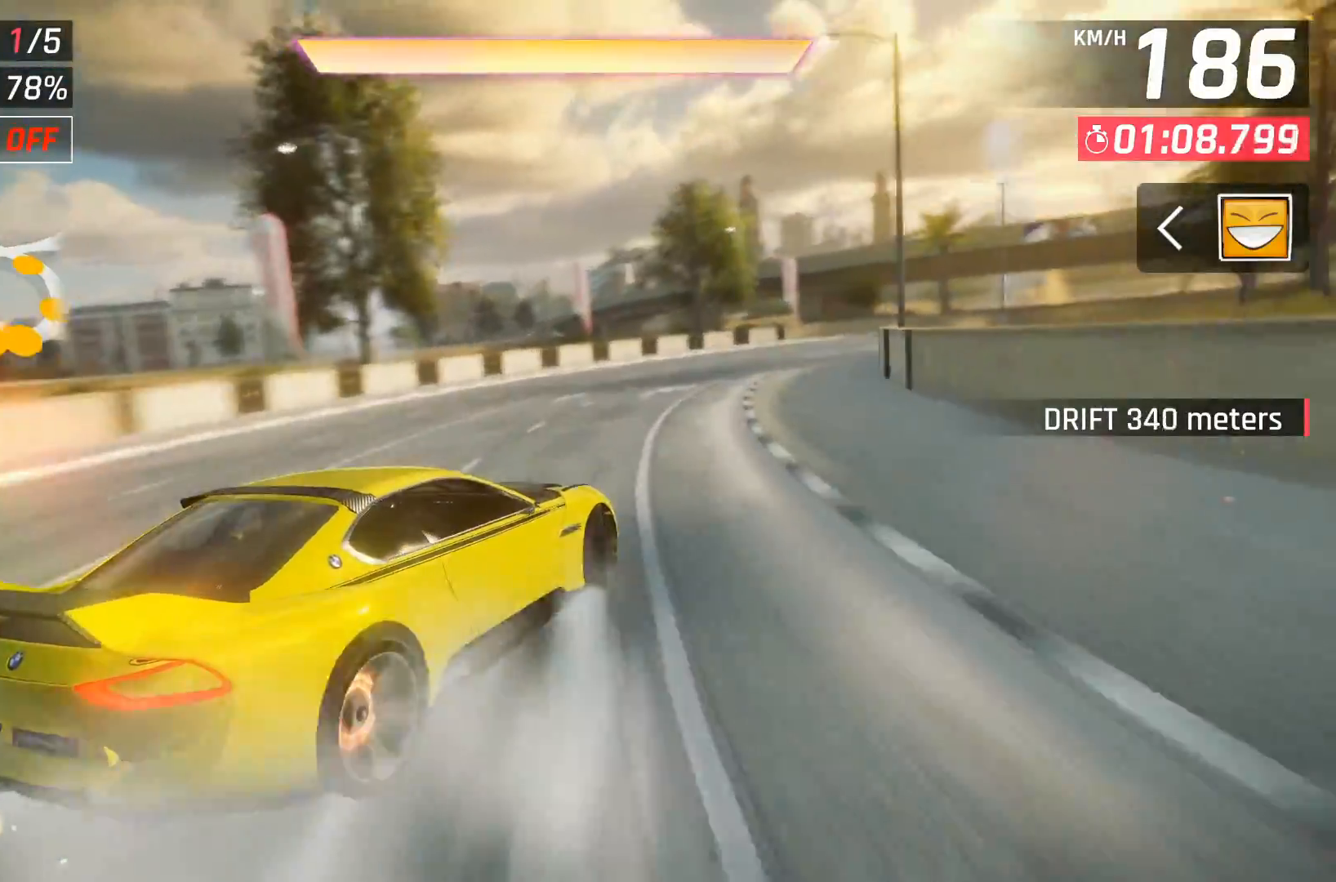
{"buttons": [], "right_stick": "center", "events": [[433, "DPAD_RIGHT", "up"]]}
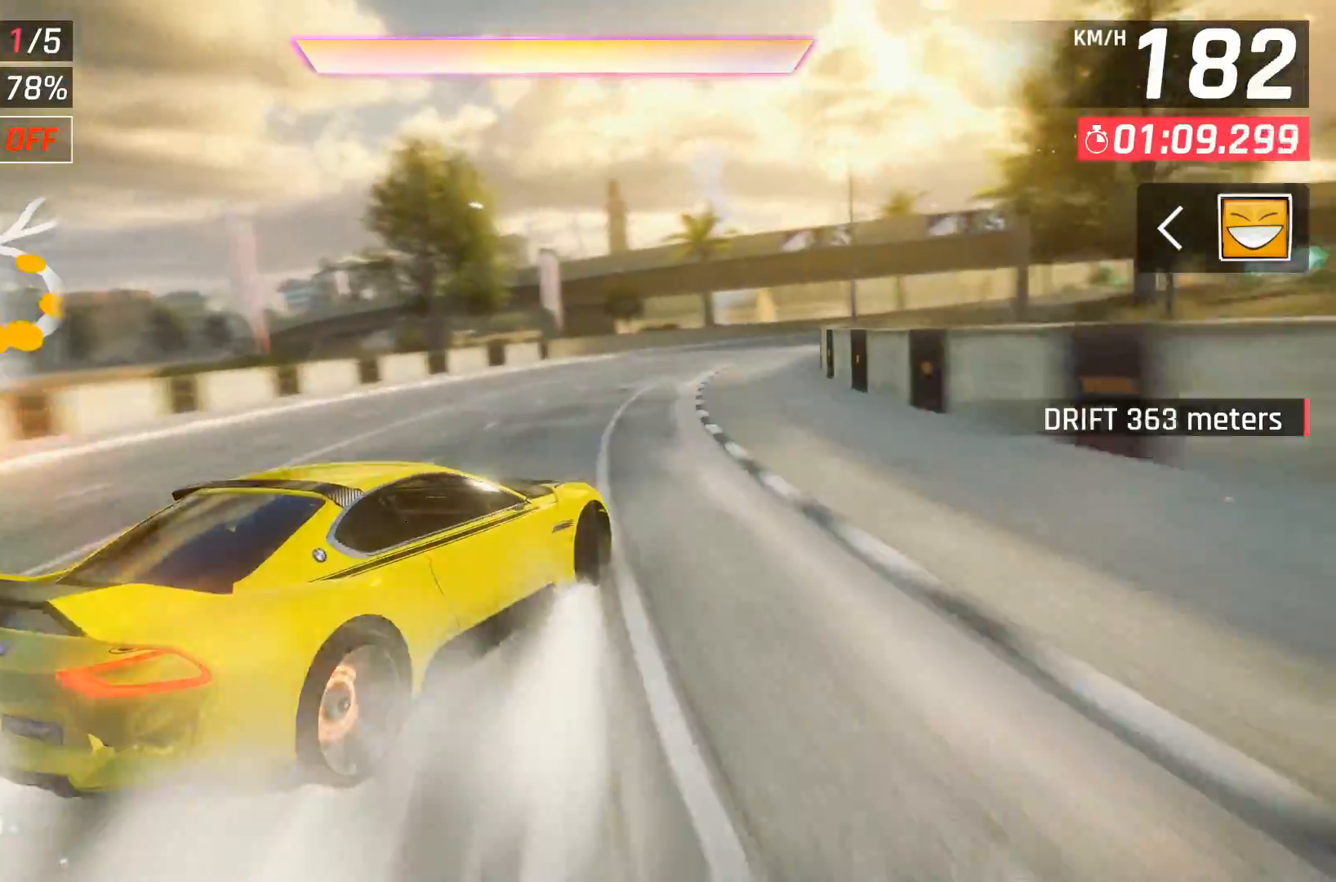
{"buttons": ["DPAD_RIGHT"], "right_stick": "center", "events": [[133, "X", "down"], [233, "X", "up"], [283, "DPAD_RIGHT", "down"], [400, "DPAD_RIGHT", "up"], [500, "DPAD_RIGHT", "down"]]}
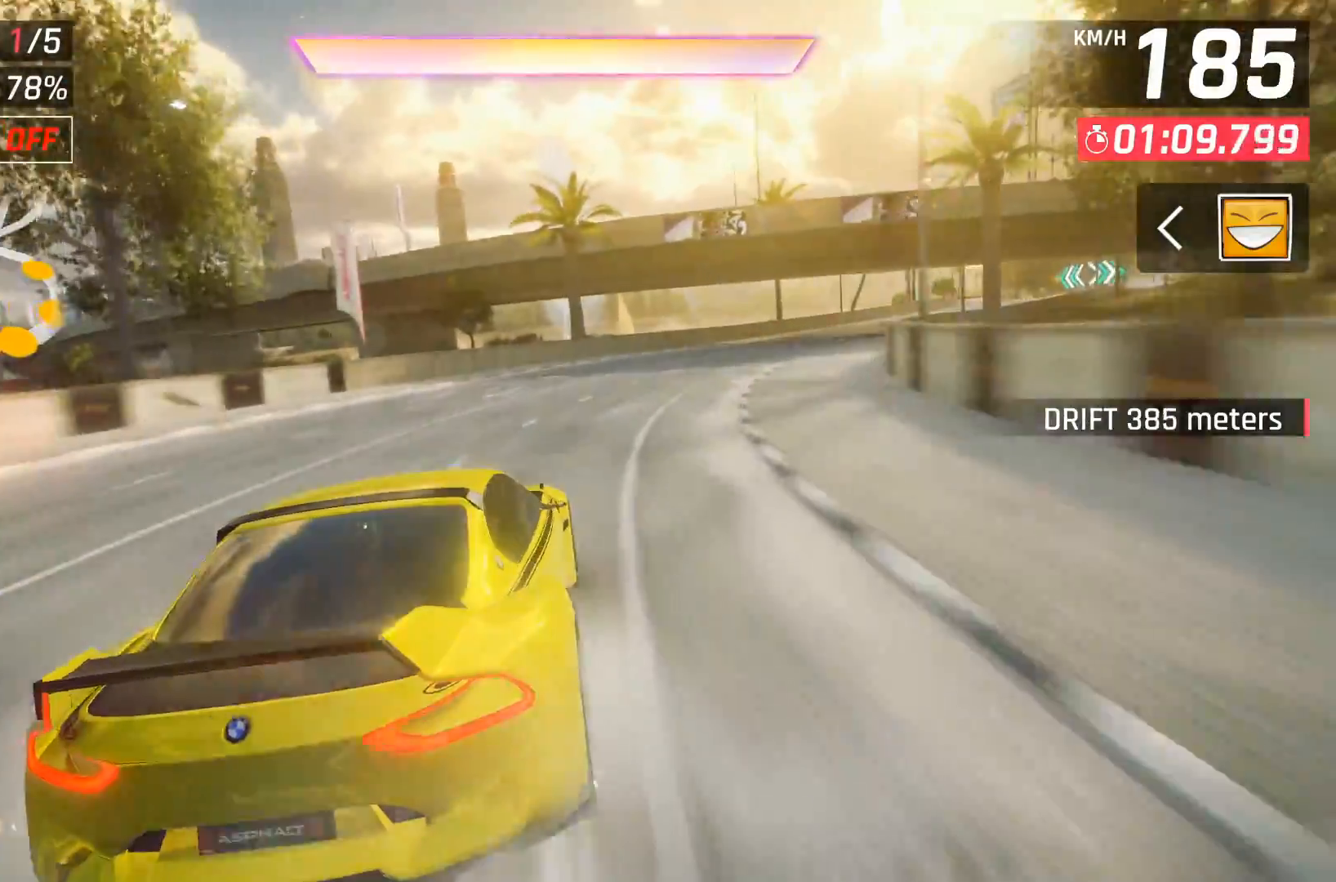
{"buttons": [], "right_stick": "center", "events": [[150, "DPAD_RIGHT", "up"], [233, "DPAD_RIGHT", "down"], [367, "DPAD_RIGHT", "up"]]}
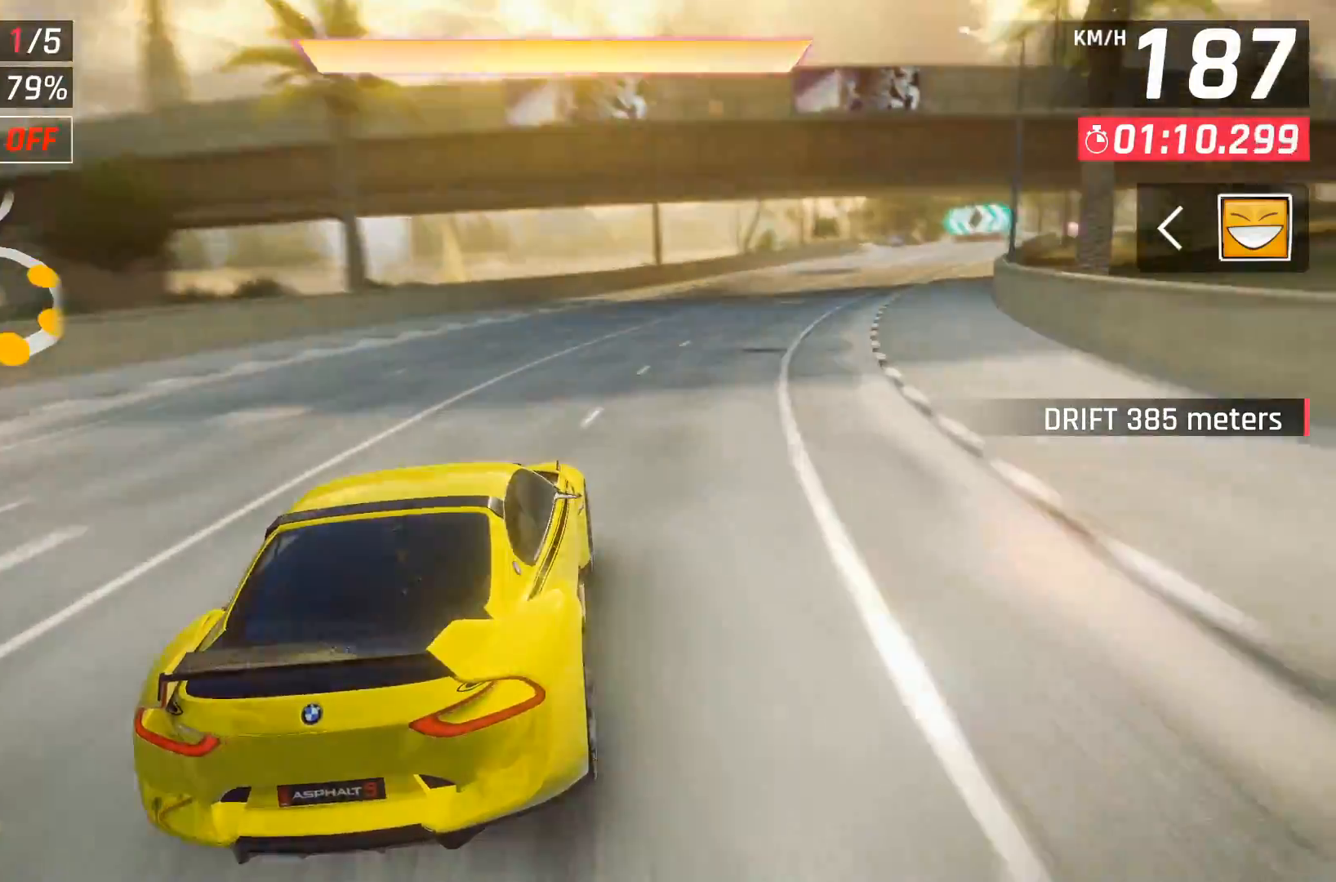
{"buttons": [], "right_stick": "center", "events": [[17, "DPAD_RIGHT", "down"], [117, "DPAD_RIGHT", "up"], [250, "DPAD_RIGHT", "down"], [350, "DPAD_RIGHT", "up"]]}
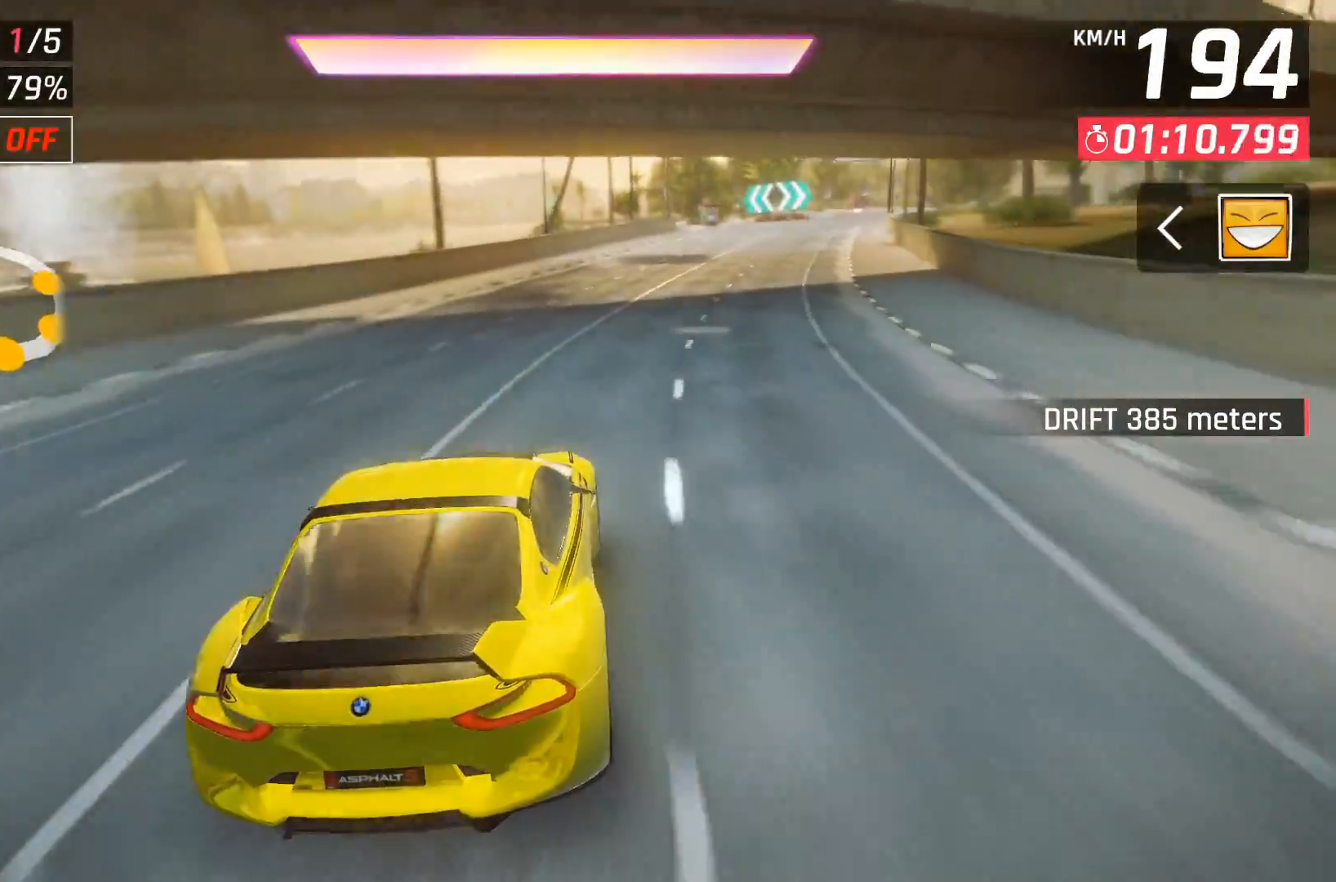
{"buttons": ["A", "DPAD_RIGHT"], "right_stick": "center", "events": [[17, "DPAD_RIGHT", "down"], [100, "DPAD_RIGHT", "up"], [317, "A", "down"], [400, "A", "up"], [500, "A", "down"], [500, "DPAD_RIGHT", "down"]]}
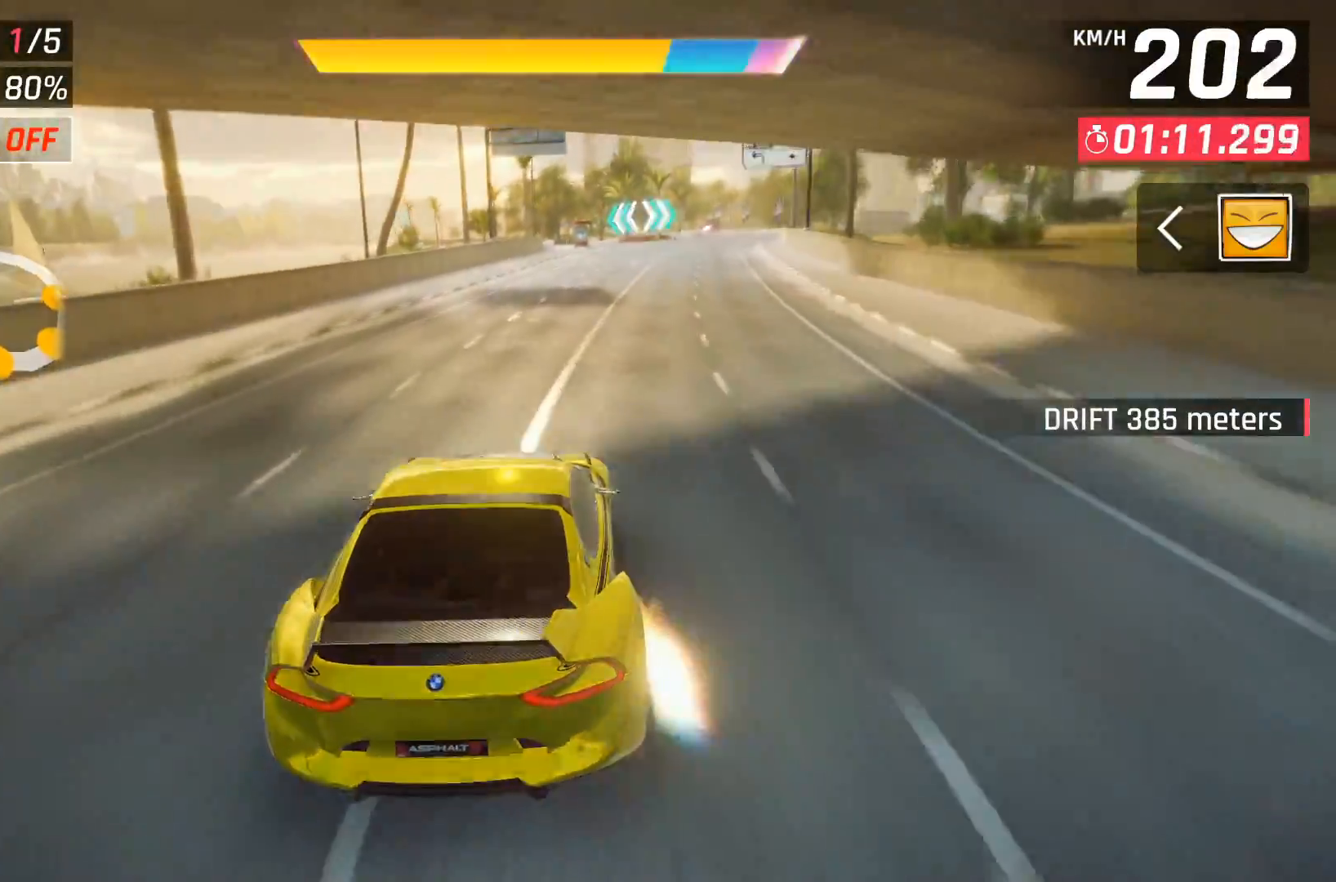
{"buttons": [], "right_stick": "center", "events": [[67, "A", "up"], [150, "DPAD_RIGHT", "up"], [300, "DPAD_RIGHT", "down"], [367, "DPAD_RIGHT", "up"]]}
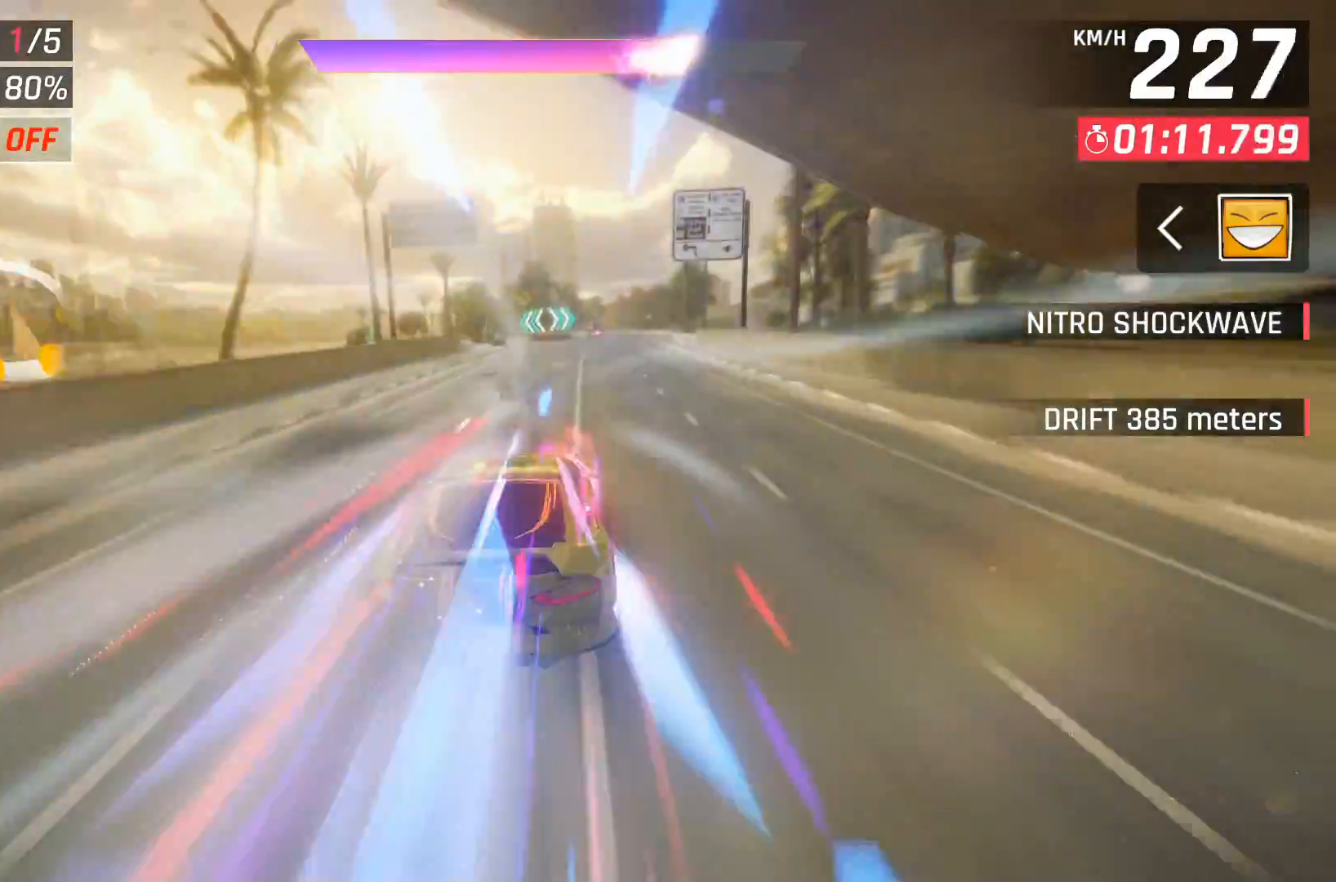
{"buttons": [], "right_stick": "center", "events": [[17, "DPAD_RIGHT", "down"], [67, "DPAD_RIGHT", "up"], [400, "DPAD_RIGHT", "down"], [483, "DPAD_RIGHT", "up"]]}
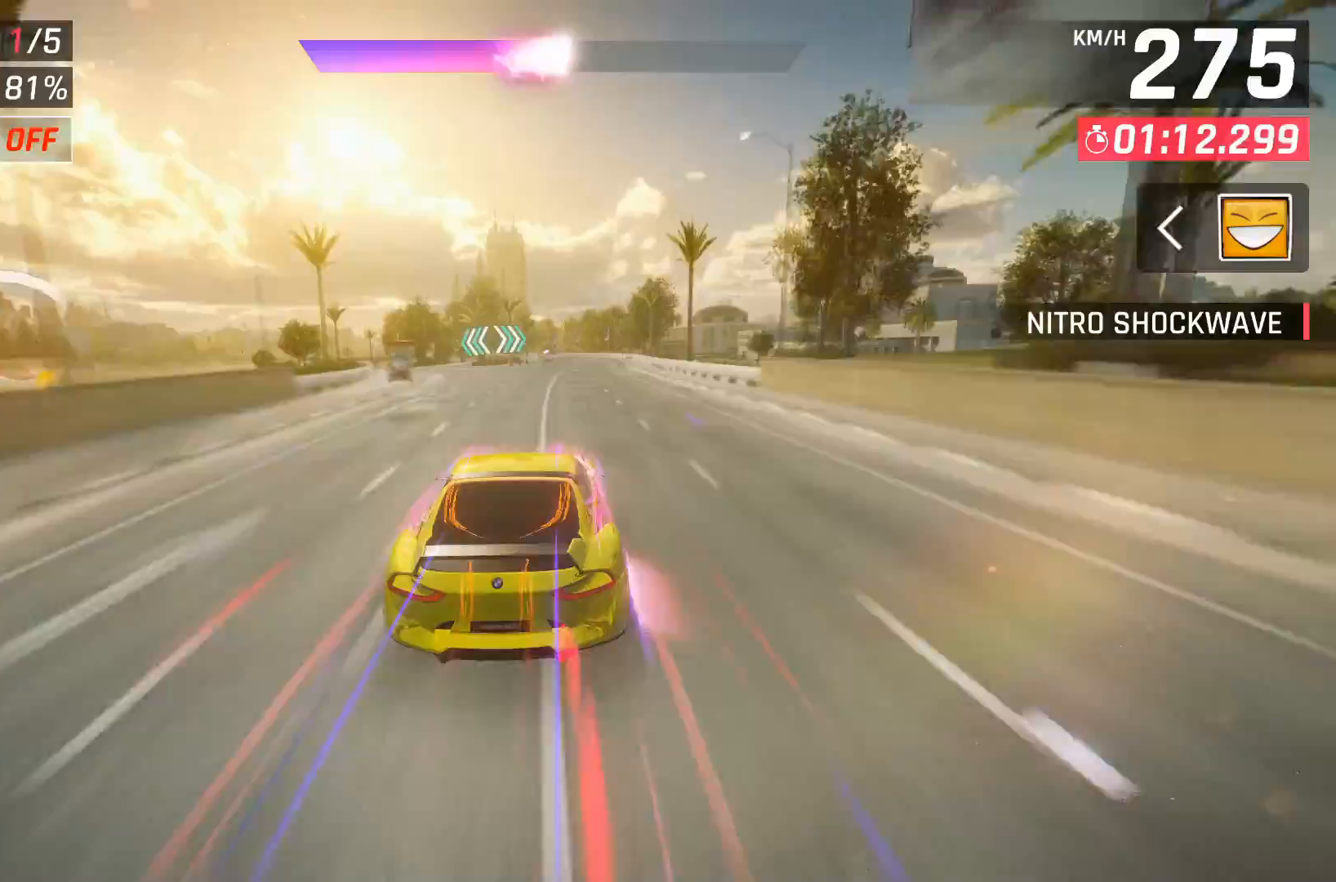
{"buttons": ["X"], "right_stick": "center", "events": [[467, "X", "down"]]}
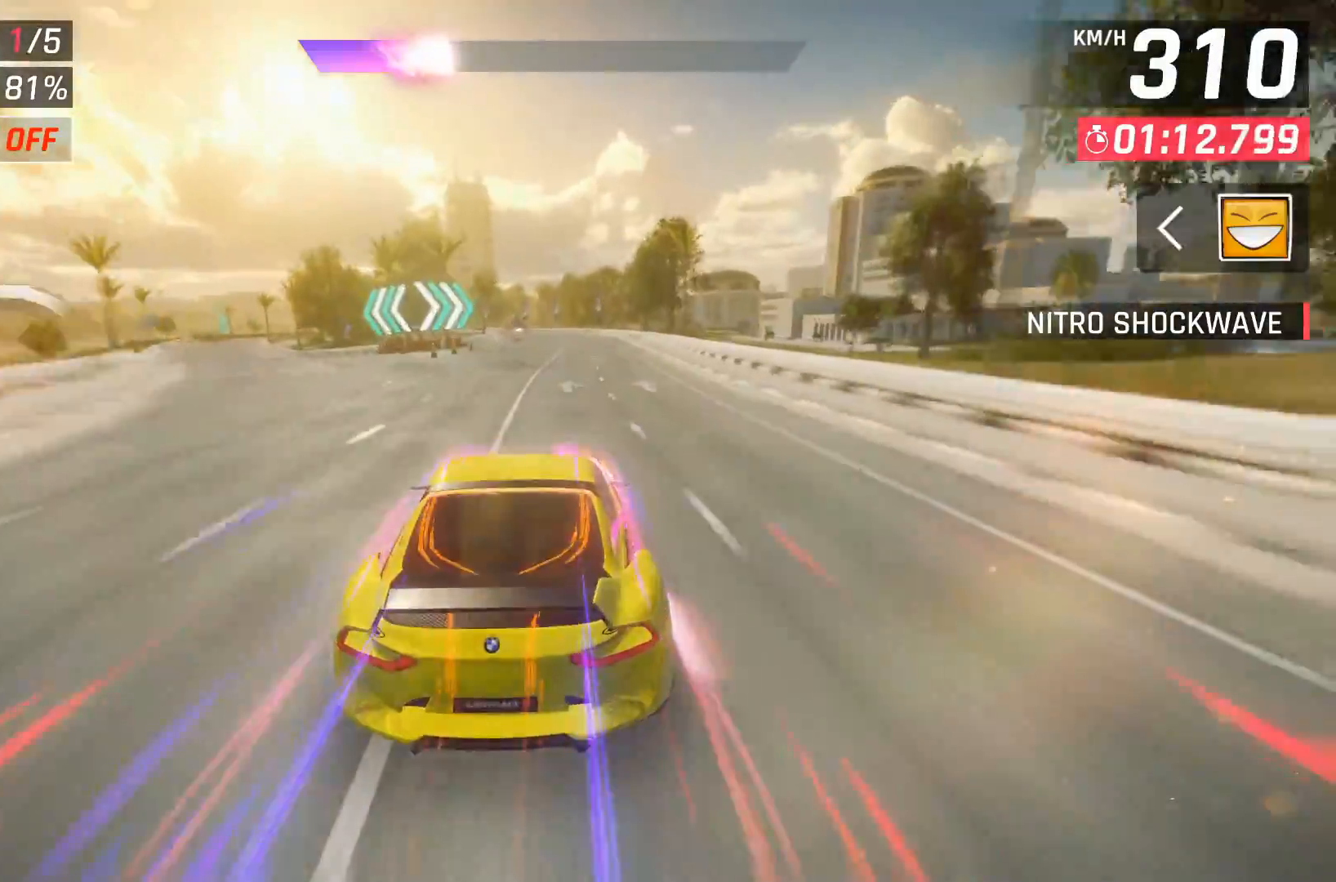
{"buttons": [], "right_stick": "center", "events": [[50, "X", "up"]]}
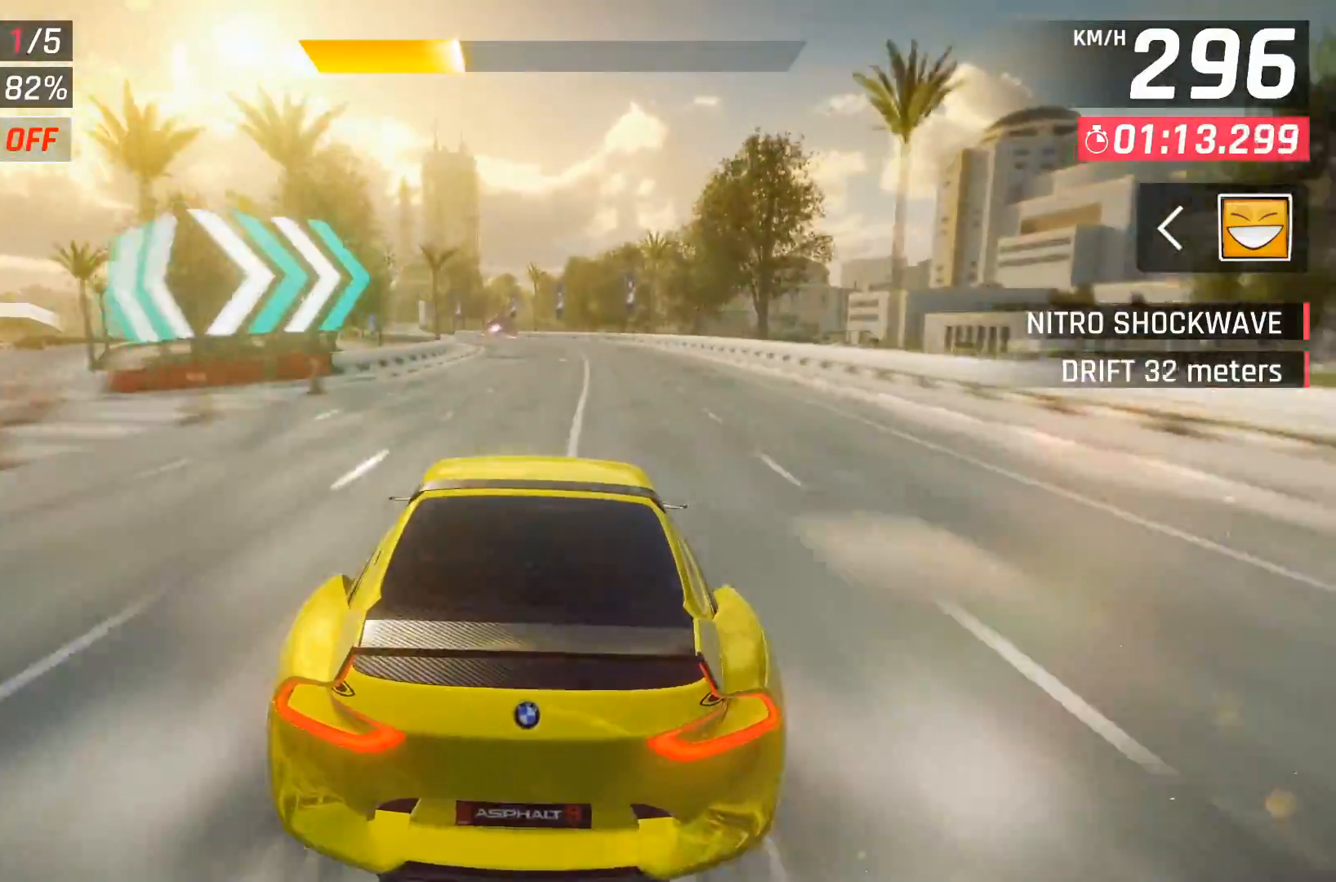
{"buttons": [], "right_stick": "center", "events": [[150, "DPAD_LEFT", "down"], [217, "DPAD_LEFT", "up"], [450, "DPAD_LEFT", "down"], [483, "DPAD_LEFT", "up"]]}
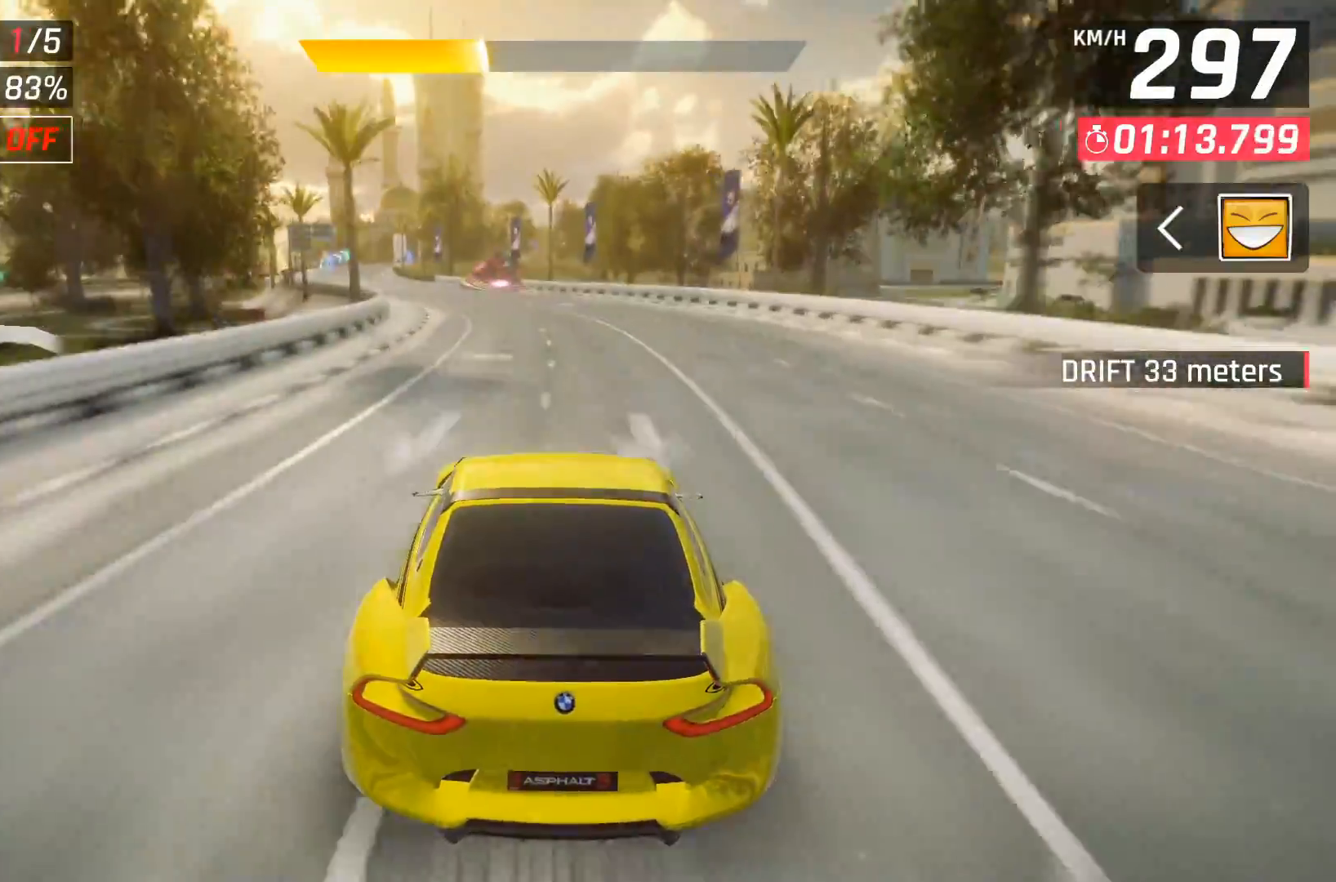
{"buttons": ["DPAD_LEFT"], "right_stick": "center", "events": [[200, "DPAD_LEFT", "down"], [250, "DPAD_LEFT", "up"], [450, "DPAD_LEFT", "down"]]}
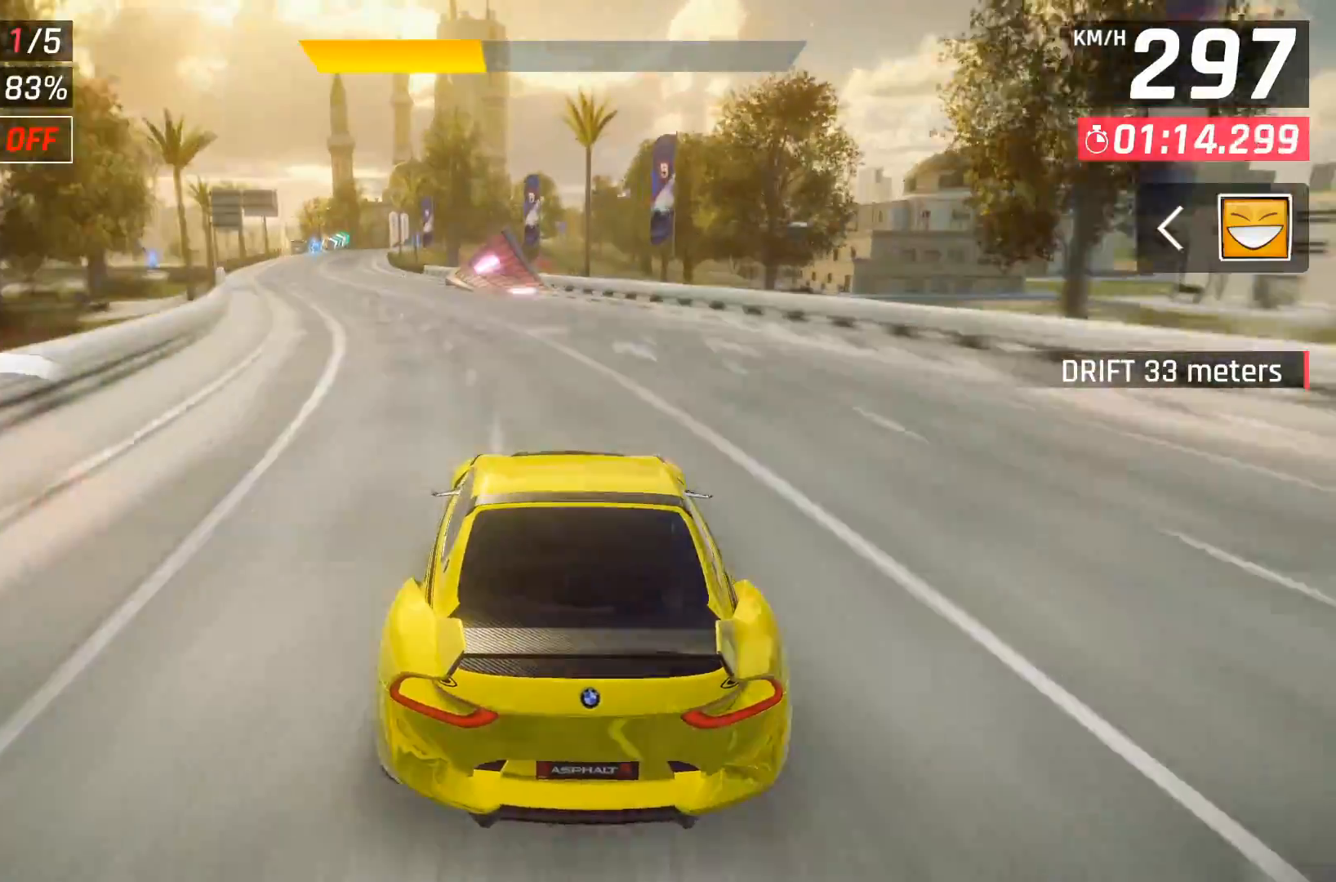
{"buttons": [], "right_stick": "center", "events": [[17, "DPAD_LEFT", "up"], [150, "DPAD_LEFT", "down"], [250, "DPAD_LEFT", "up"]]}